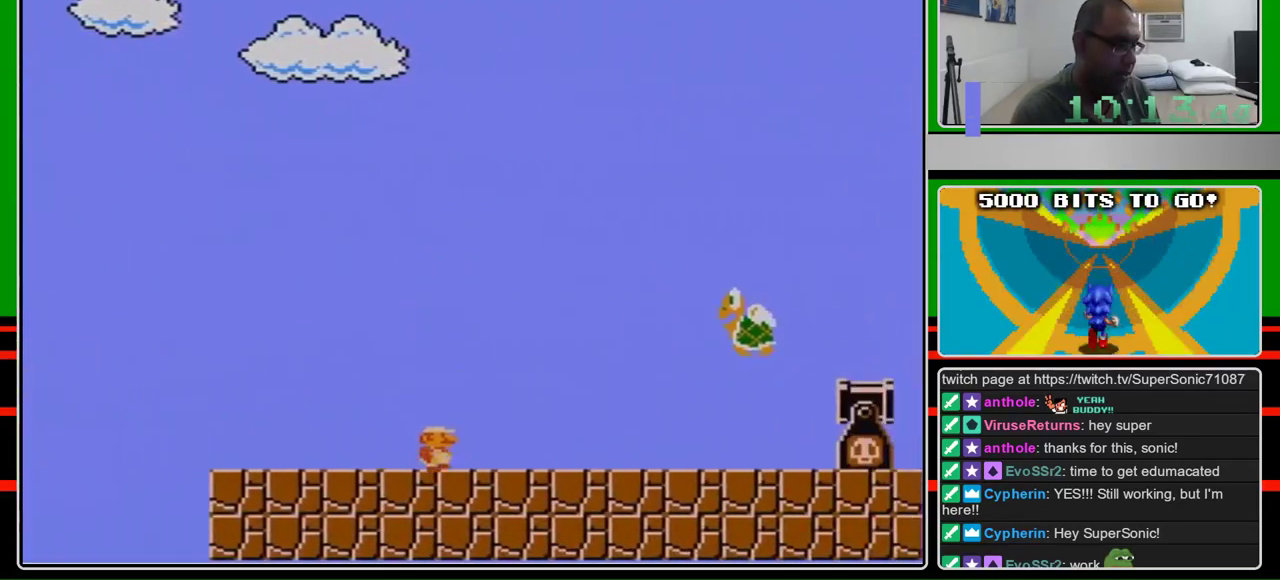
Gameplay with a controller (Nintendo layout); each line is a JSON object with the inputs held at the frame after it. "events" lists button and stick changes between this image and that frame as [ms after this image, input, new state], when the widget could be followed in between. Not read: L3 R3.
{"buttons": ["A", "B", "DPAD_RIGHT"], "events": [[467, "A", "down"]]}
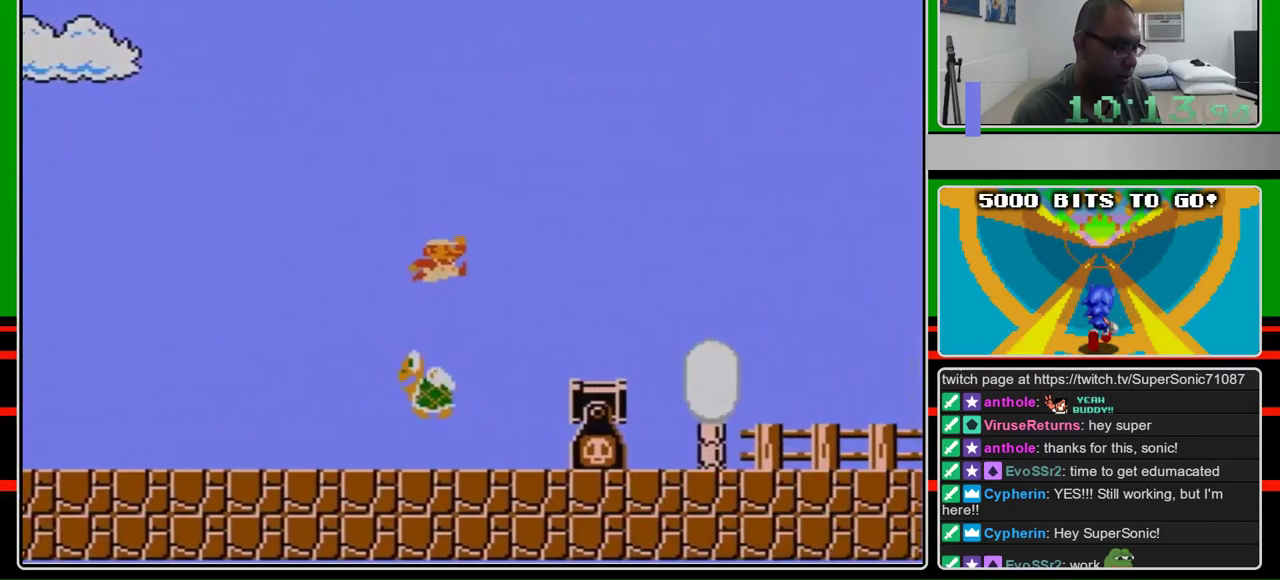
{"buttons": ["B", "DPAD_RIGHT"], "events": [[367, "A", "up"]]}
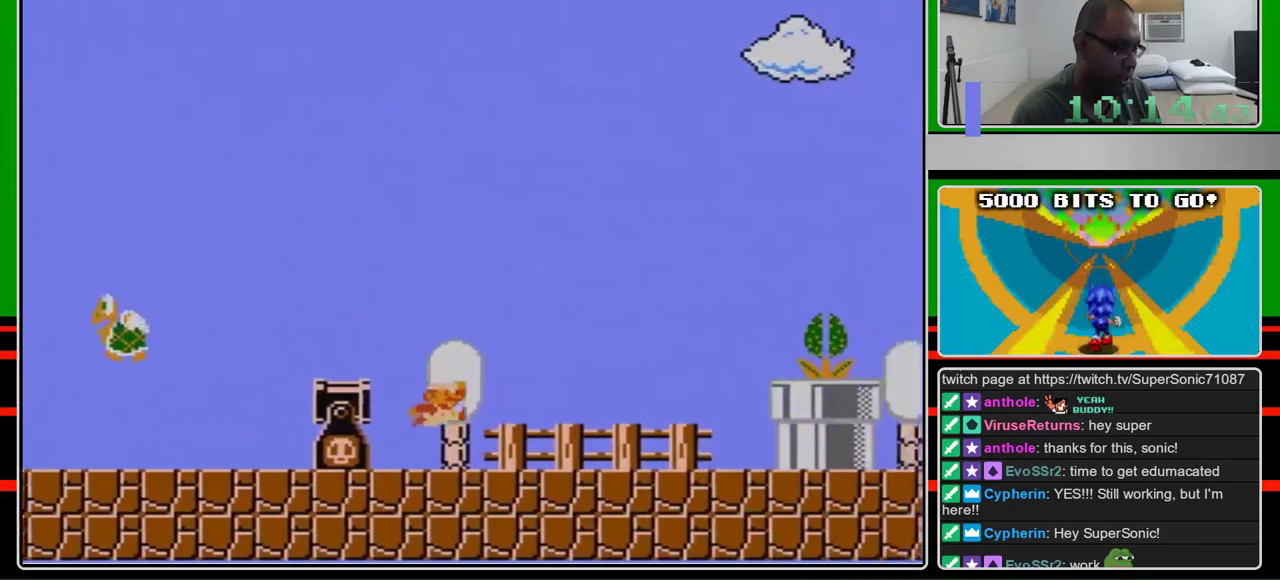
{"buttons": ["A", "DPAD_RIGHT"], "events": [[400, "A", "down"], [433, "B", "up"]]}
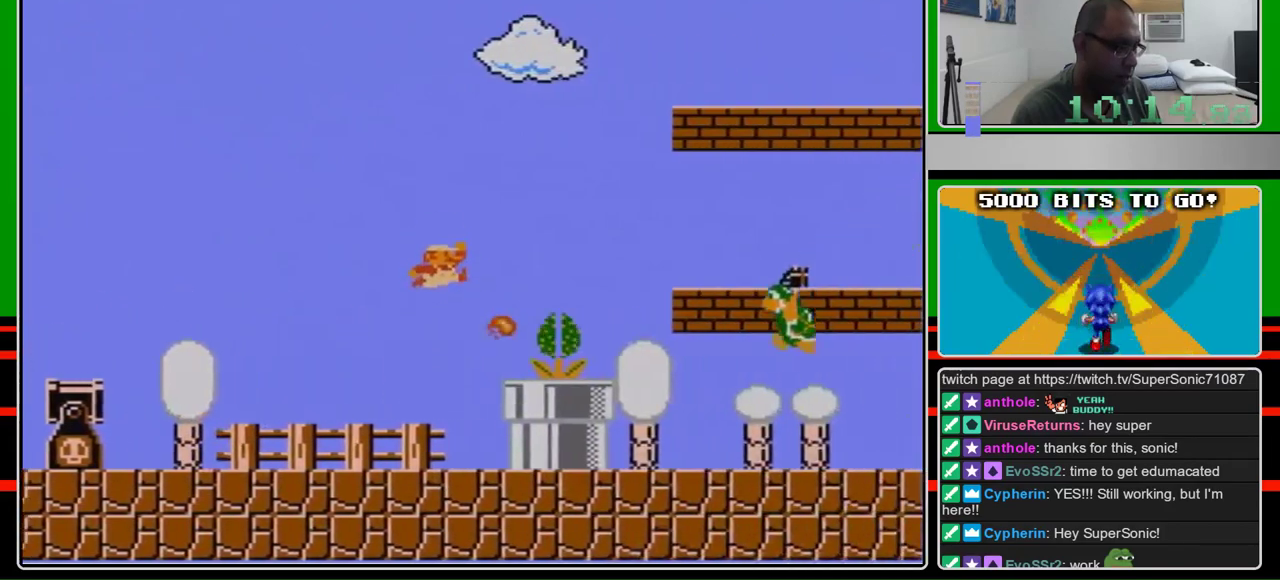
{"buttons": ["B", "DPAD_RIGHT"], "events": [[100, "B", "down"], [133, "A", "up"]]}
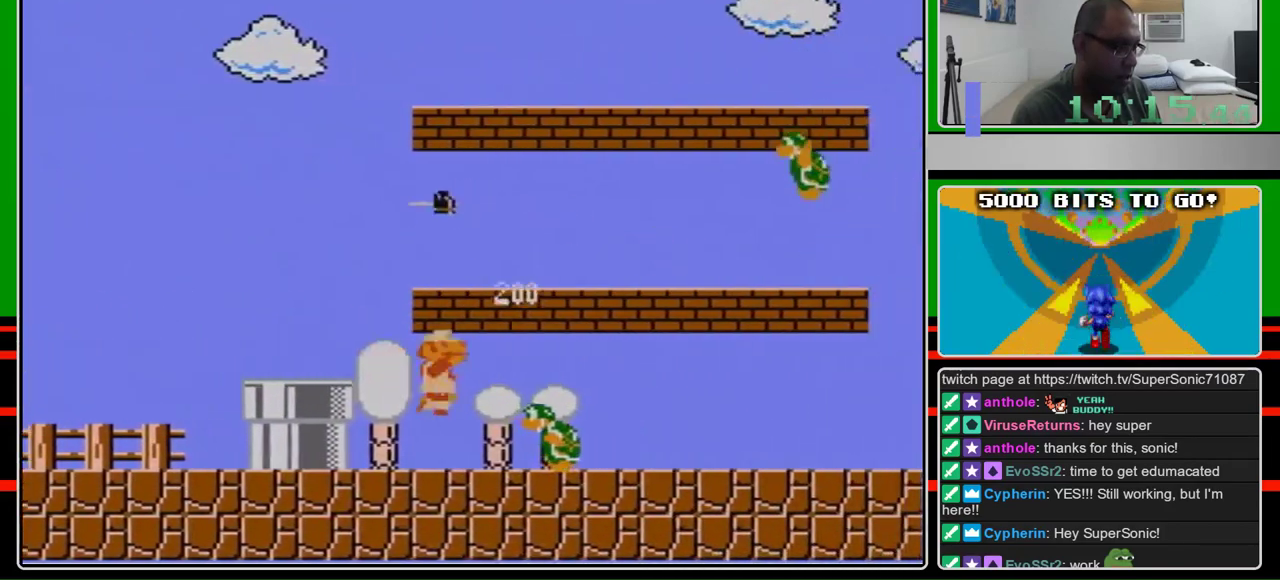
{"buttons": ["B", "DPAD_RIGHT"], "events": []}
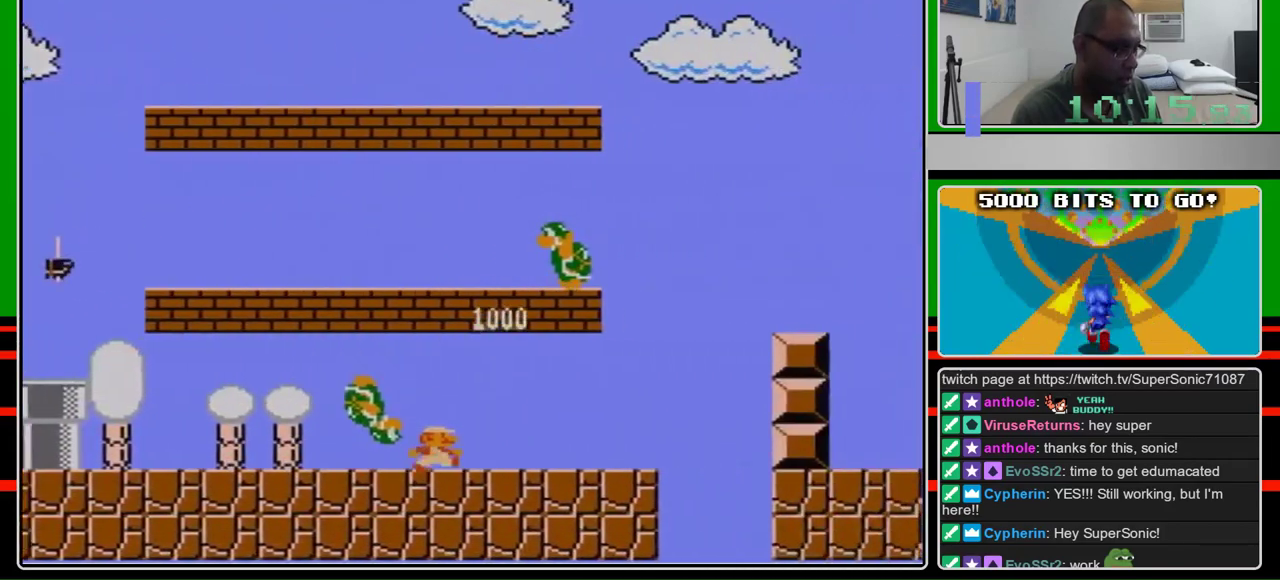
{"buttons": ["A", "B", "DPAD_RIGHT"], "events": [[500, "A", "down"]]}
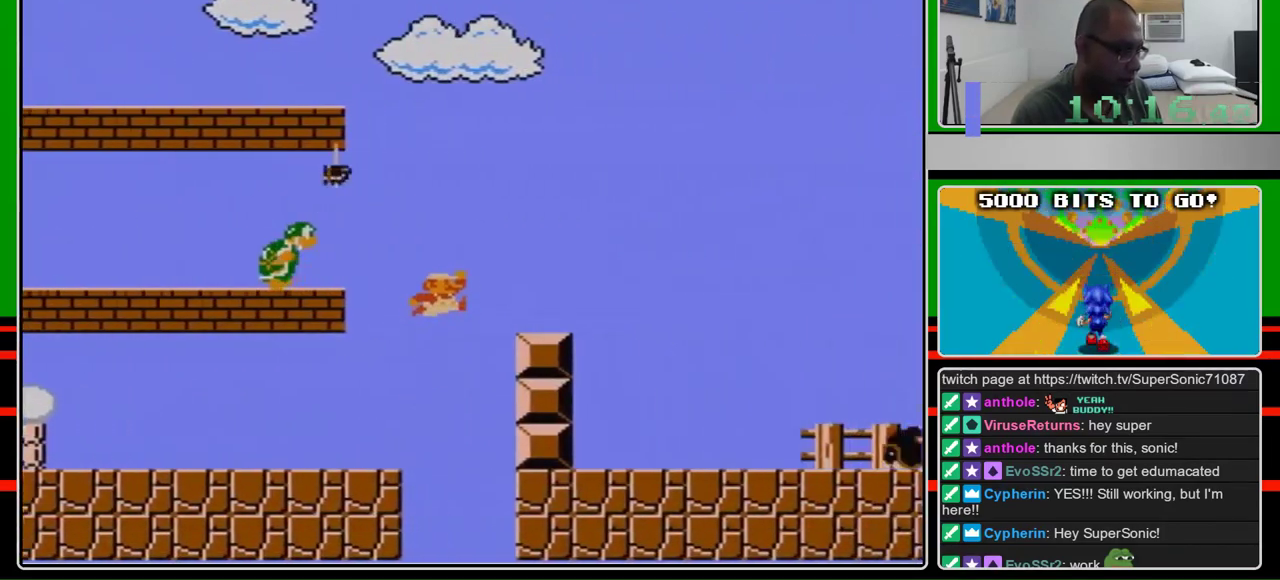
{"buttons": ["A", "B", "DPAD_RIGHT"], "events": [[167, "A", "up"], [433, "A", "down"]]}
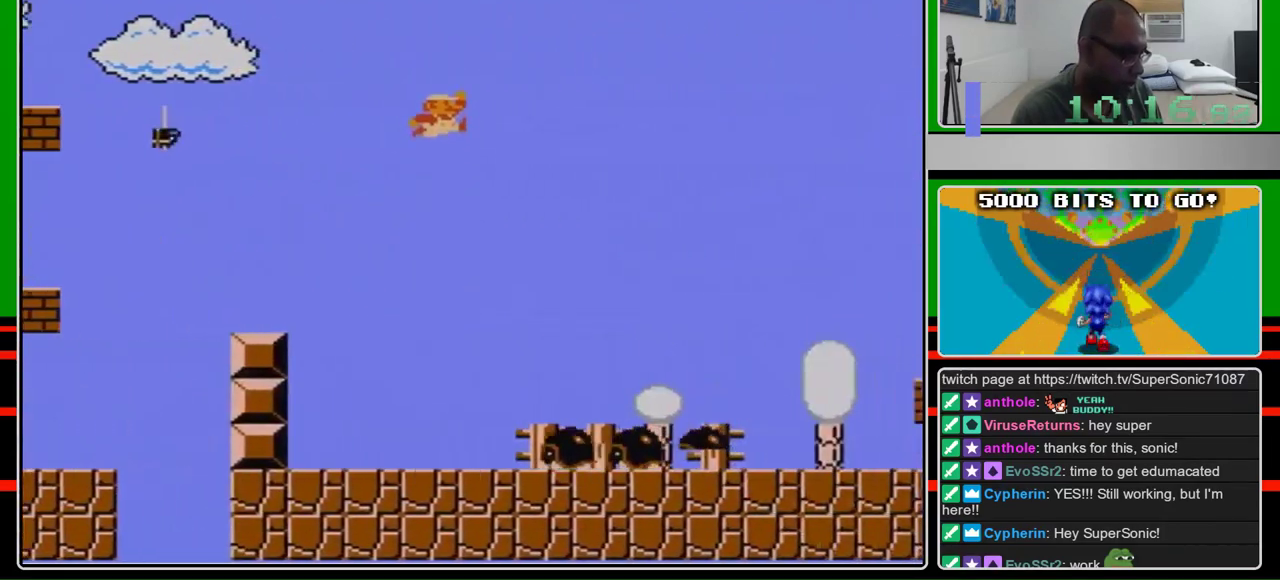
{"buttons": ["B", "DPAD_RIGHT"], "events": [[200, "A", "up"]]}
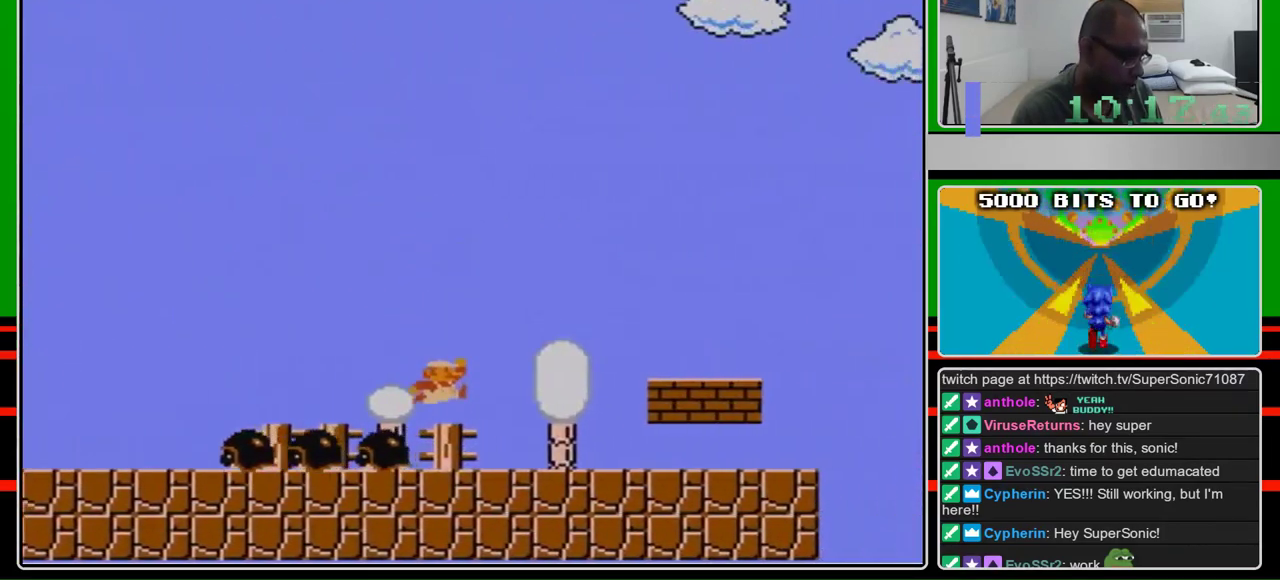
{"buttons": ["A", "B", "DPAD_RIGHT"], "events": [[400, "A", "down"]]}
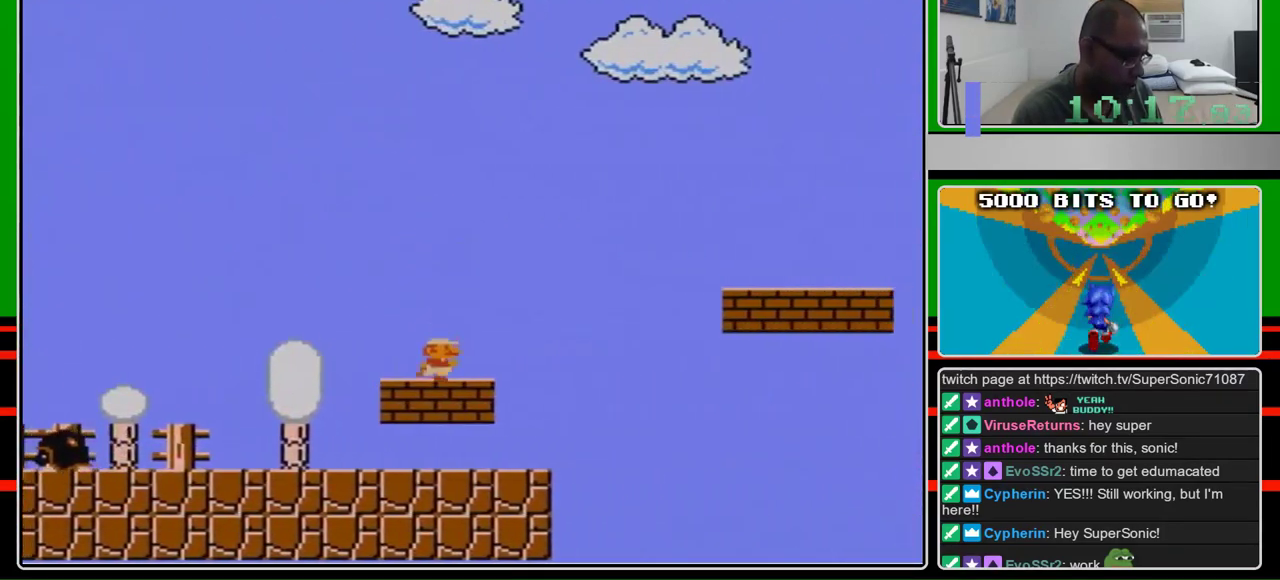
{"buttons": ["A", "B", "DPAD_RIGHT"], "events": [[33, "A", "up"], [300, "A", "down"]]}
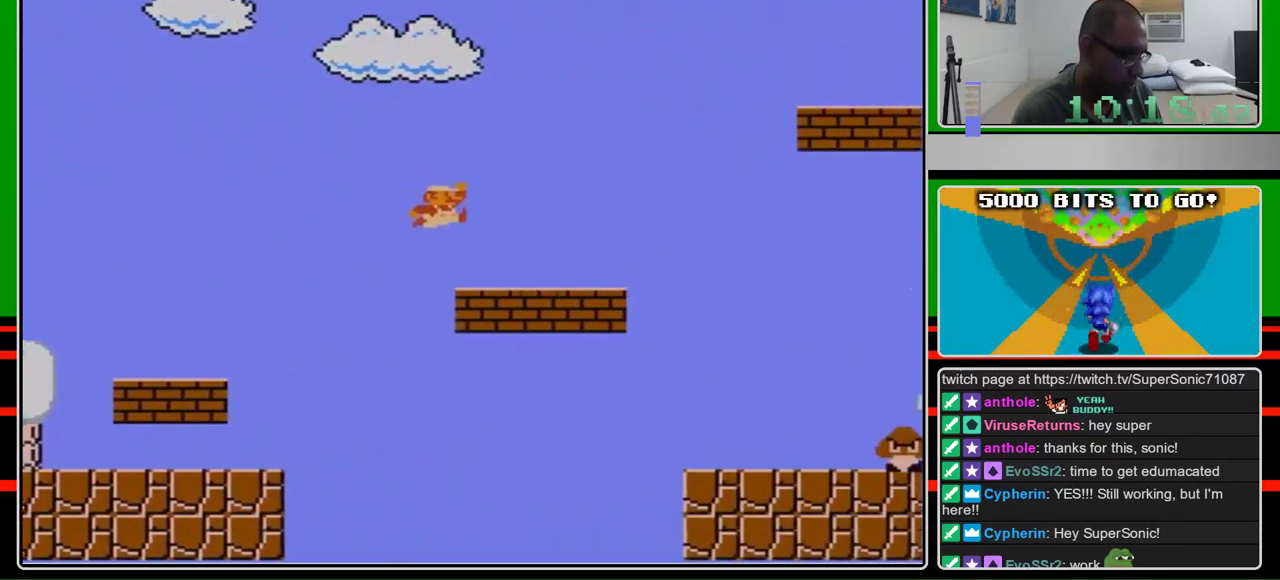
{"buttons": ["B", "DPAD_RIGHT"], "events": [[67, "A", "up"]]}
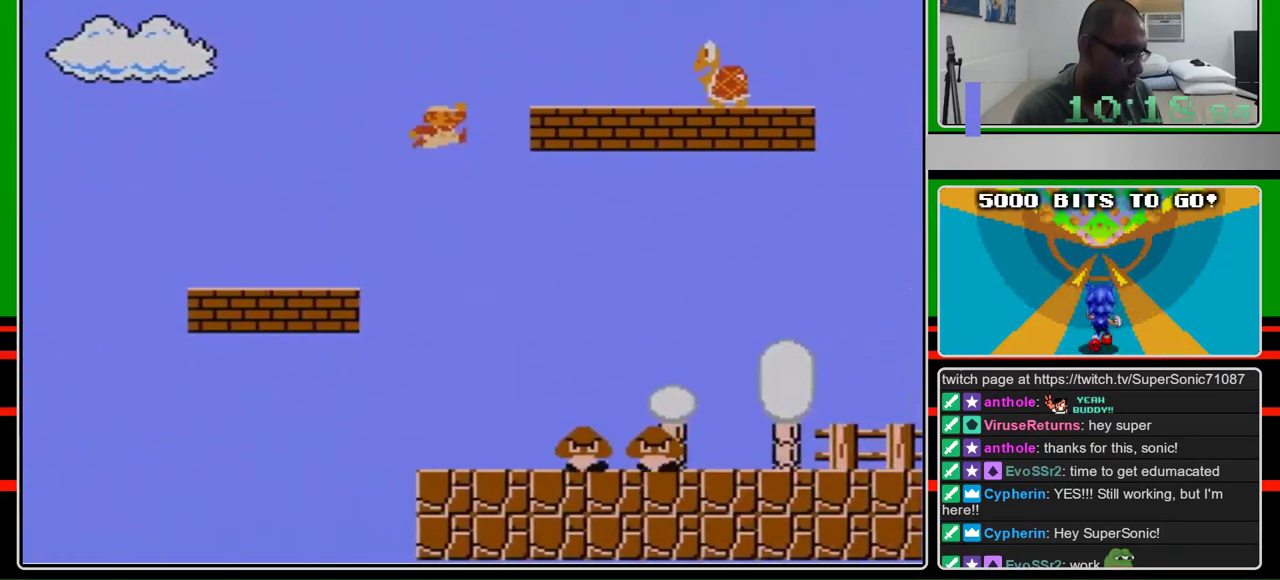
{"buttons": ["B", "DPAD_RIGHT"], "events": [[33, "A", "down"], [133, "B", "up"], [433, "B", "down"], [500, "A", "up"]]}
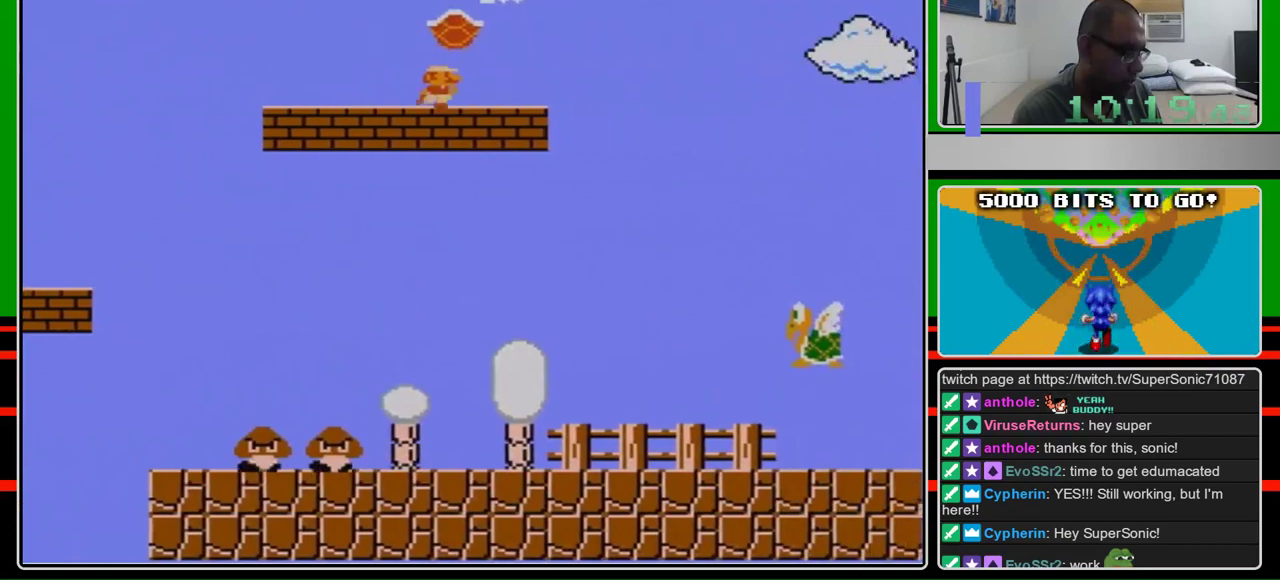
{"buttons": ["A", "B", "DPAD_RIGHT"], "events": [[433, "A", "down"]]}
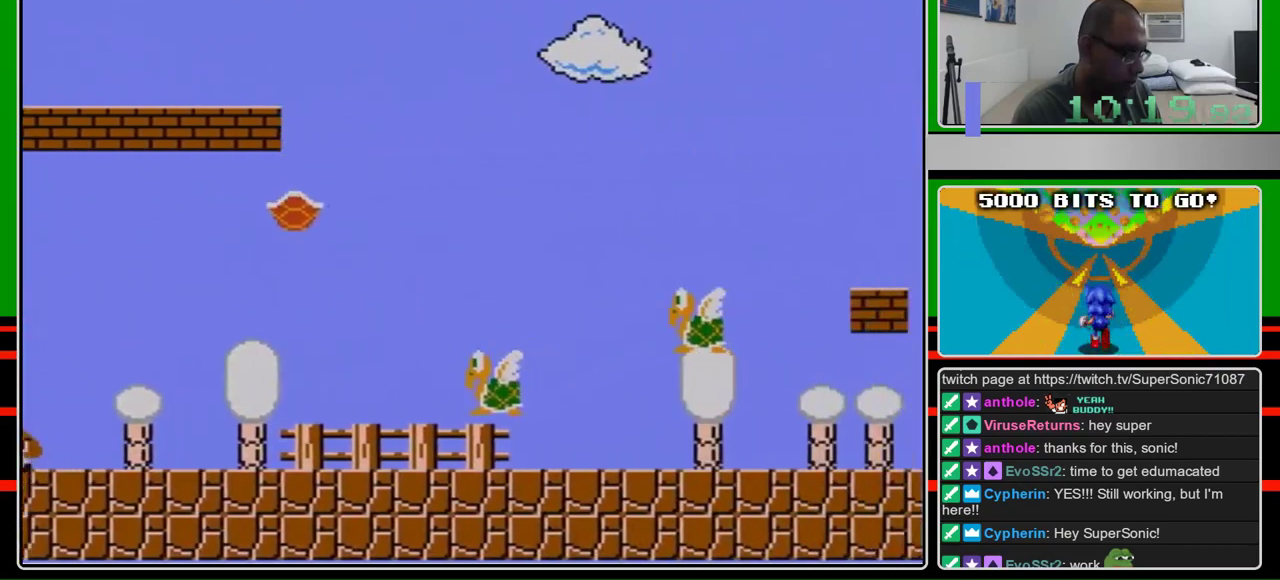
{"buttons": ["B", "DPAD_RIGHT"], "events": [[400, "A", "up"]]}
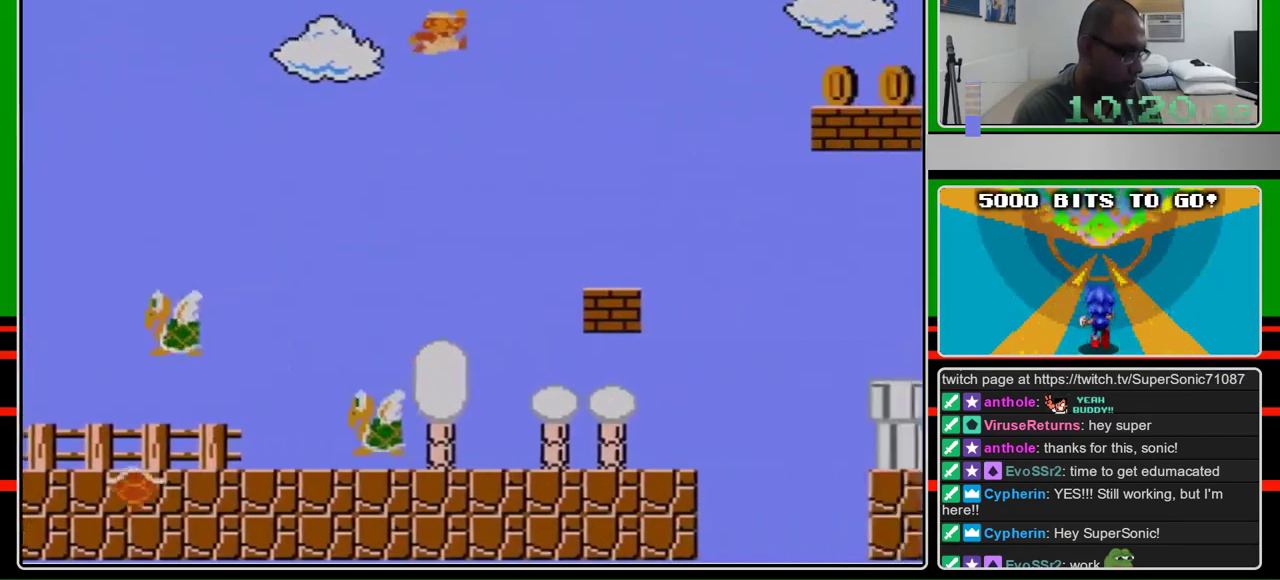
{"buttons": ["B", "DPAD_RIGHT"], "events": []}
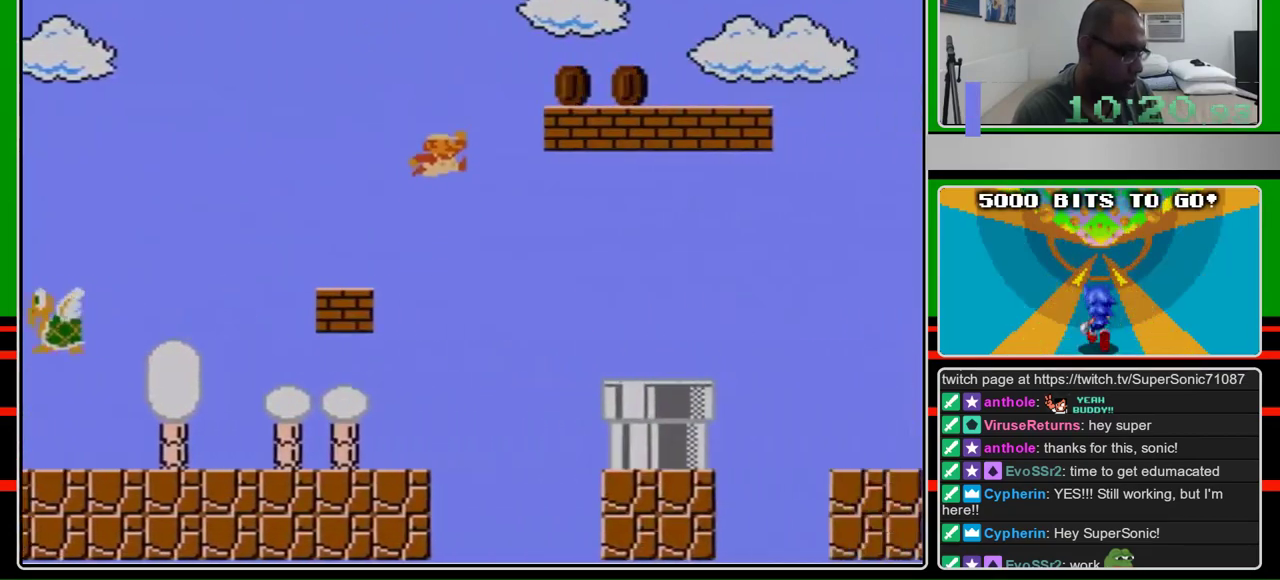
{"buttons": ["B", "DPAD_RIGHT"], "events": [[133, "A", "down"], [333, "A", "up"]]}
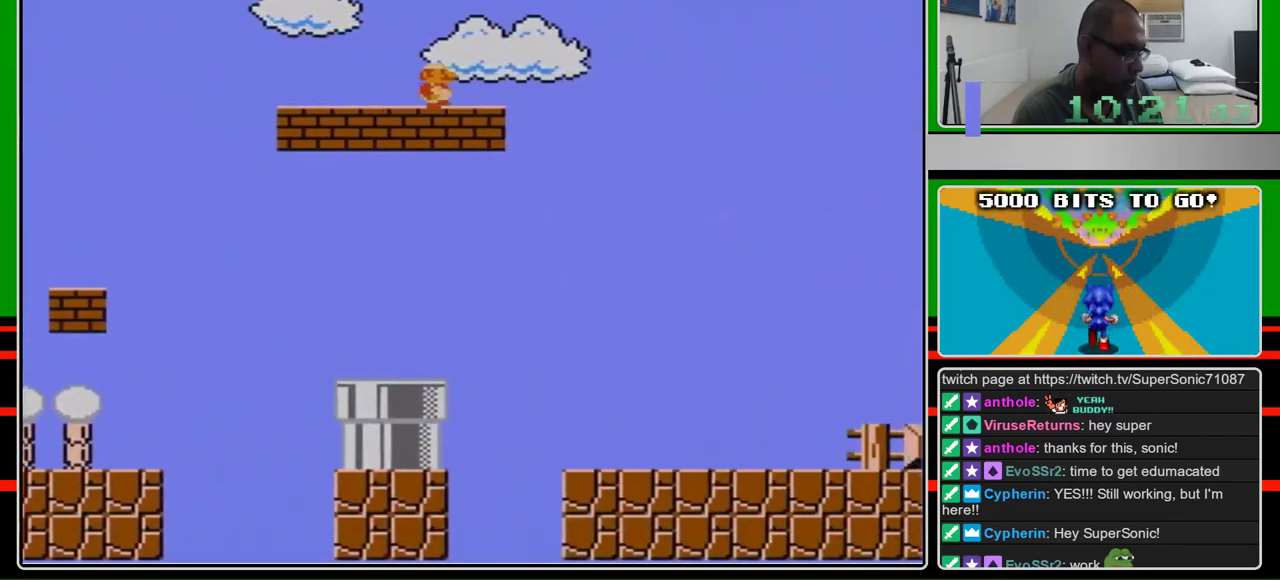
{"buttons": ["A", "B", "DPAD_RIGHT"], "events": [[400, "A", "down"]]}
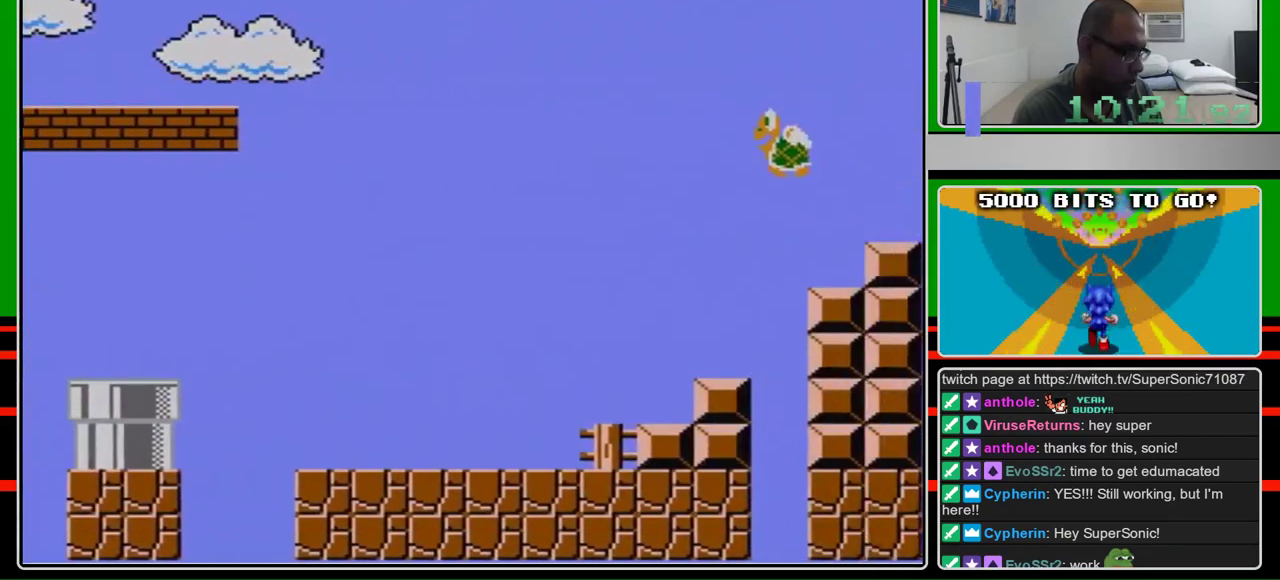
{"buttons": ["A", "B", "DPAD_RIGHT"], "events": []}
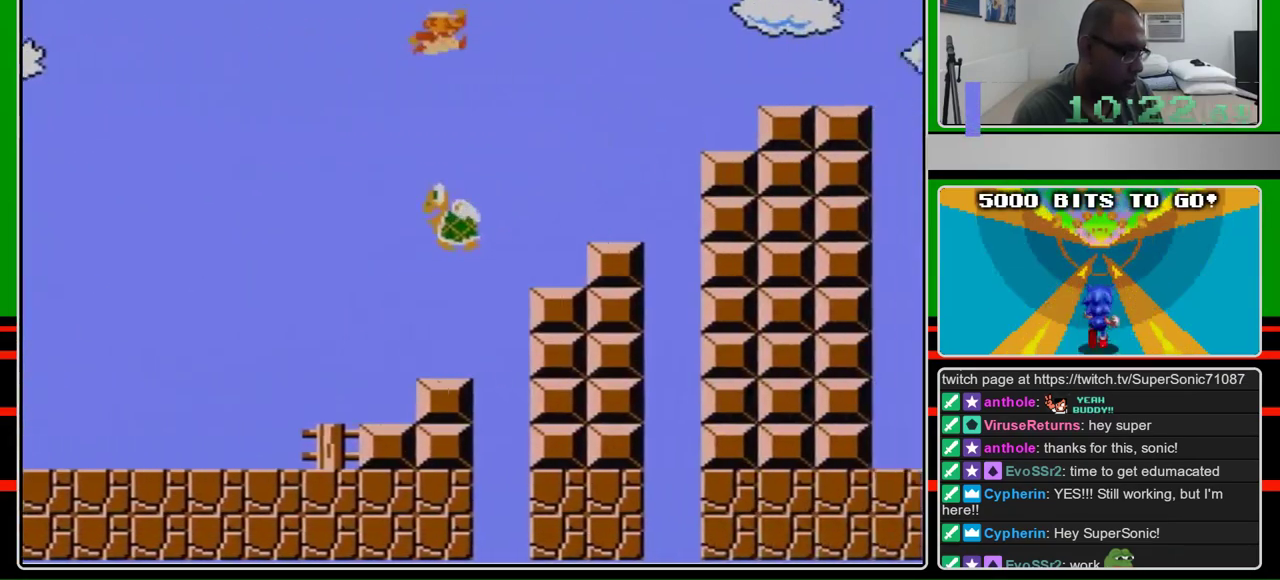
{"buttons": ["B", "DPAD_RIGHT"], "events": [[100, "A", "up"]]}
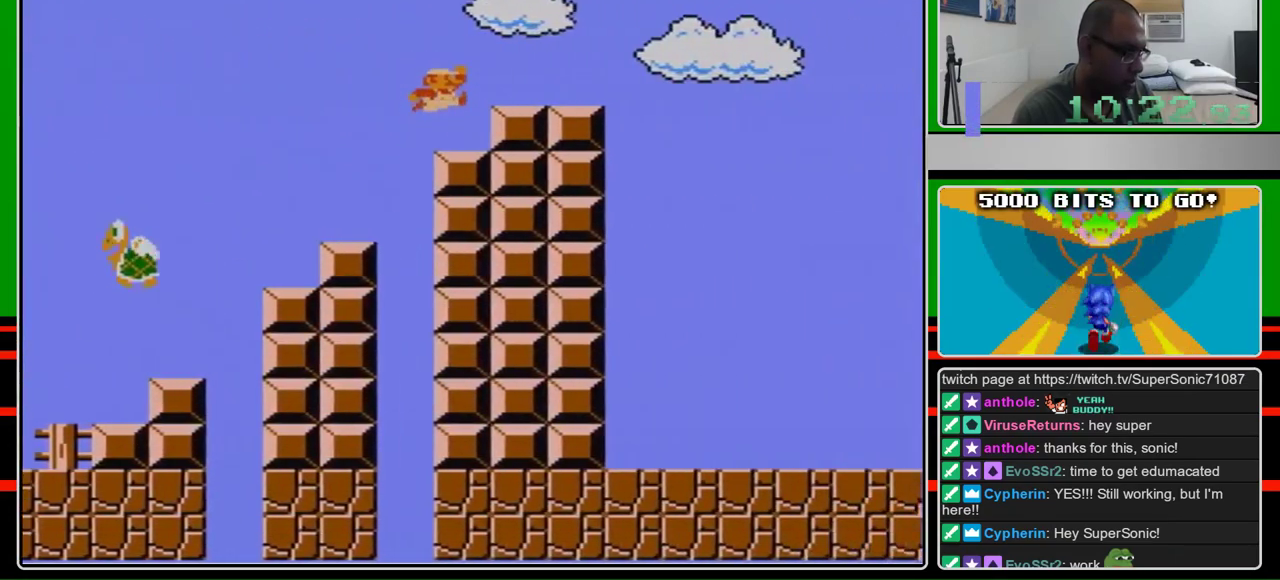
{"buttons": ["B", "DPAD_RIGHT"], "events": [[67, "A", "down"], [233, "A", "up"]]}
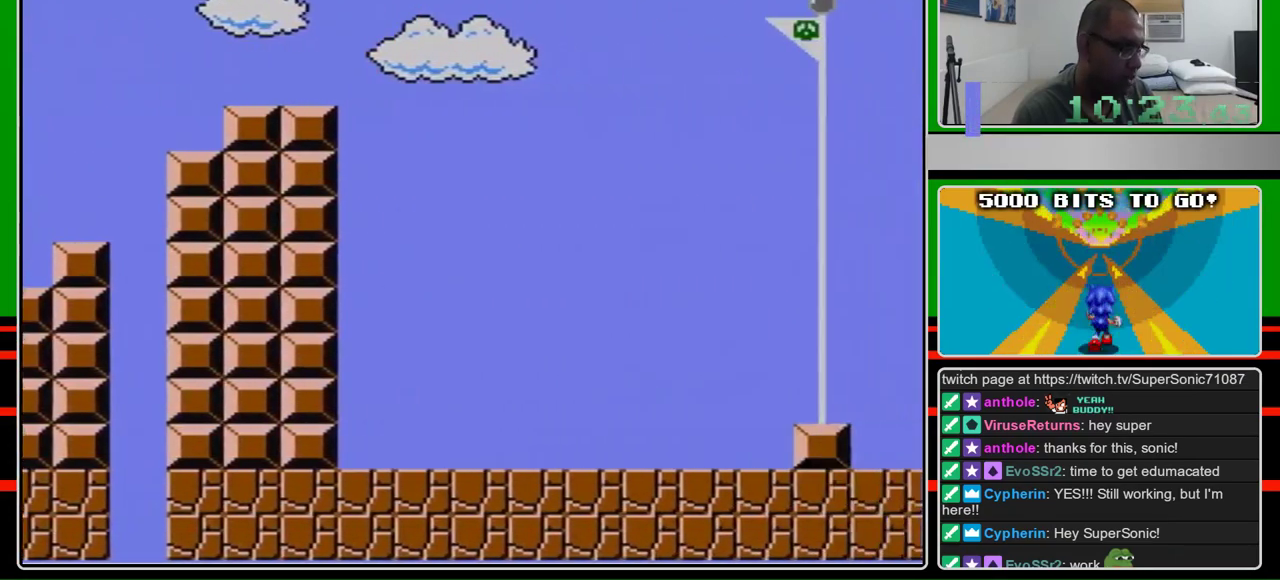
{"buttons": ["A", "B", "DPAD_RIGHT"], "events": [[67, "A", "down"]]}
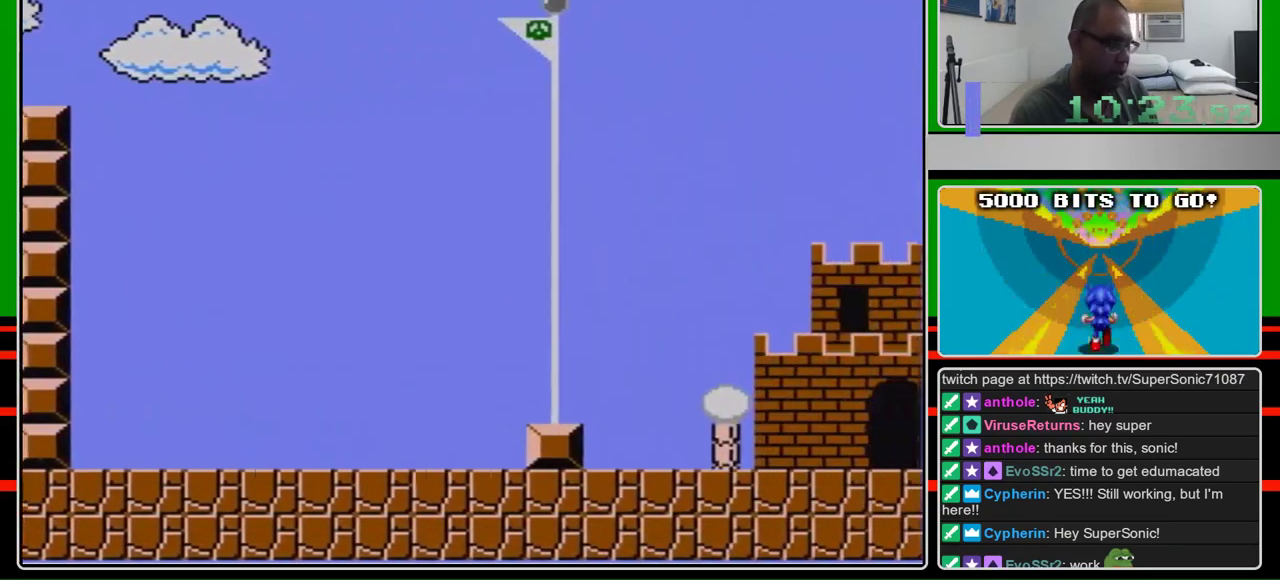
{"buttons": ["A", "B", "DPAD_RIGHT"], "events": []}
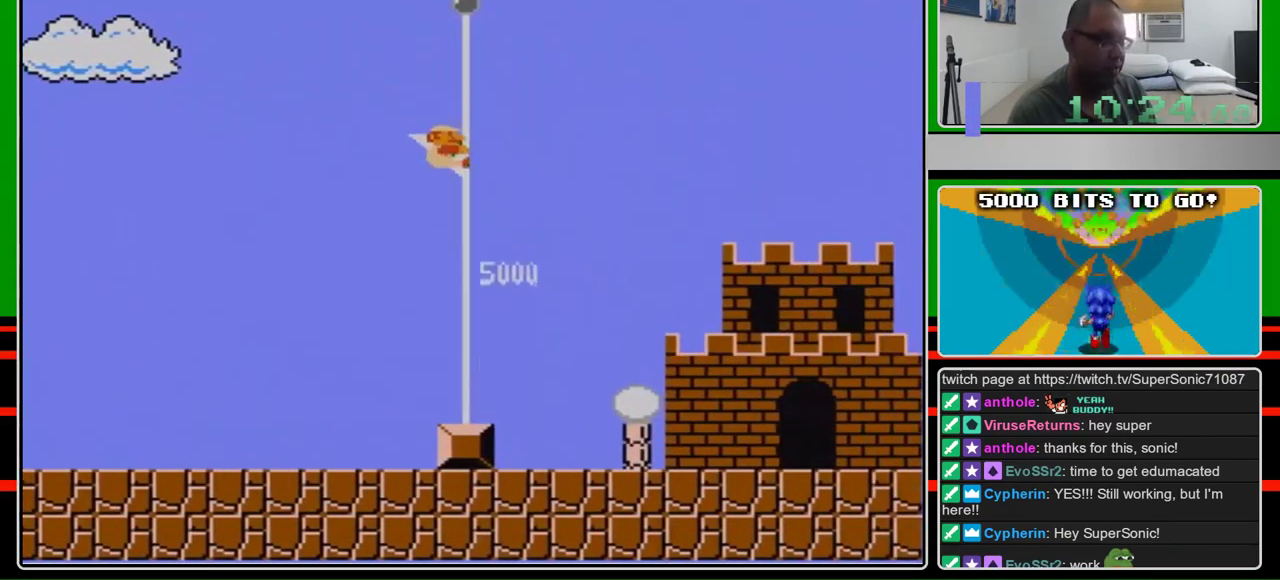
{"buttons": [], "events": [[133, "A", "up"], [200, "B", "up"], [367, "DPAD_RIGHT", "up"]]}